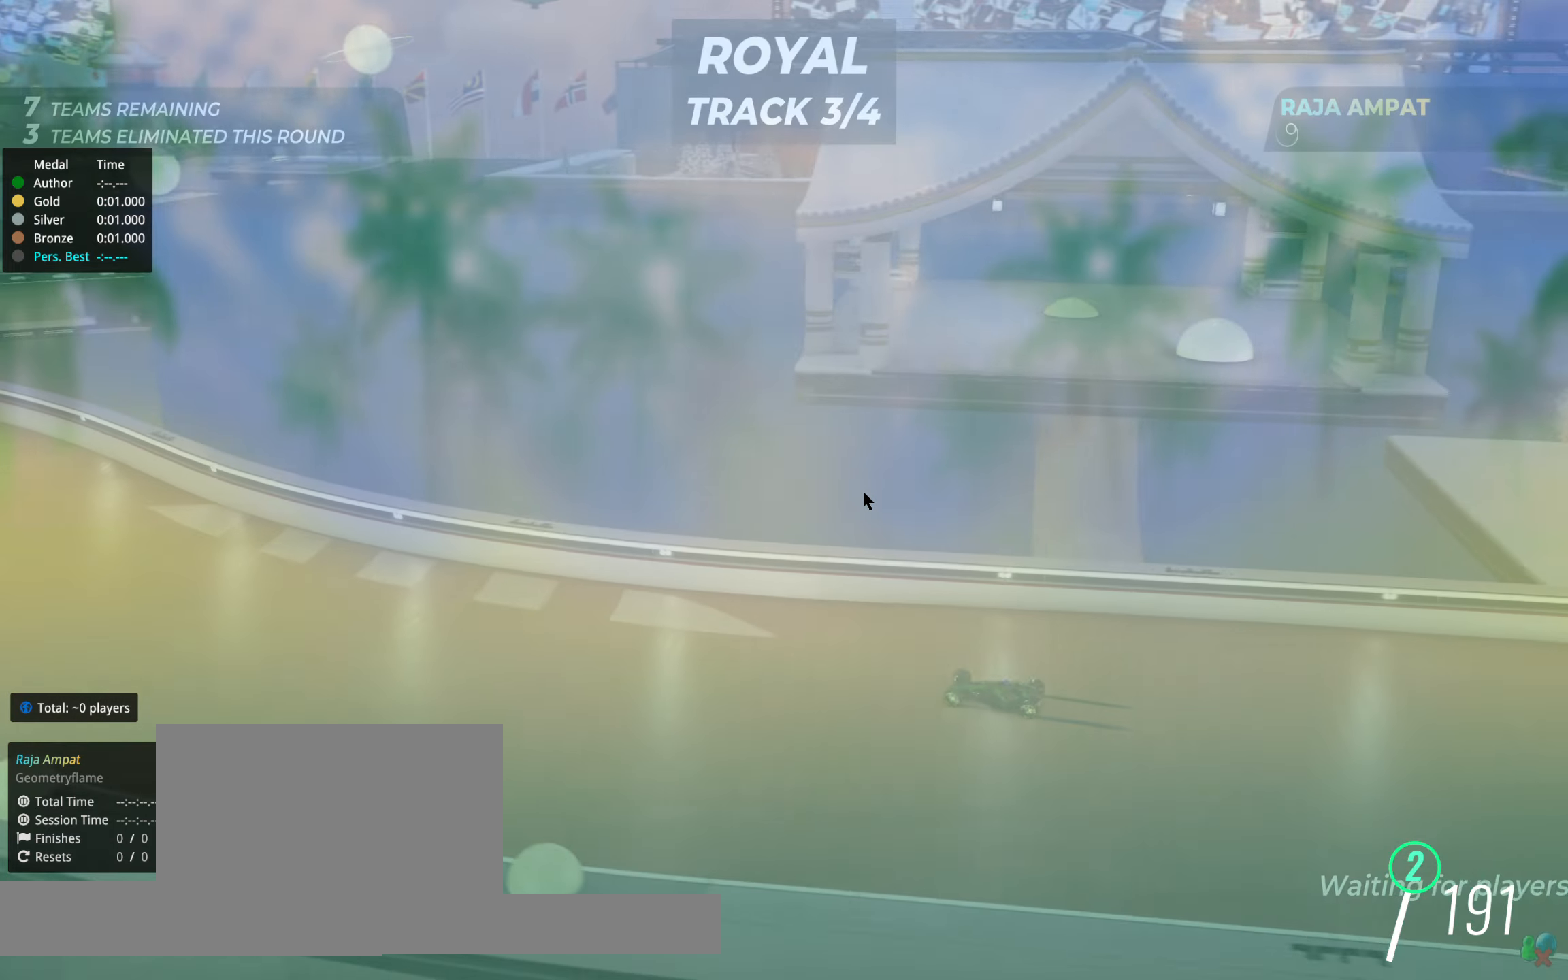
Gameplay with keyboard; each line is a JSON object with the keys held at the frame after it. "events" lists presses ("down") and releases ("up") of "down", "left", "right" and "up" between this image and that frame as [ms after this image, input, new state], when the widget could be followed in between. No other keys are recorded. Mouse input is not recorded.
{"keys": ["left", "up"], "events": [[175, "right", "up"], [467, "left", "down"]]}
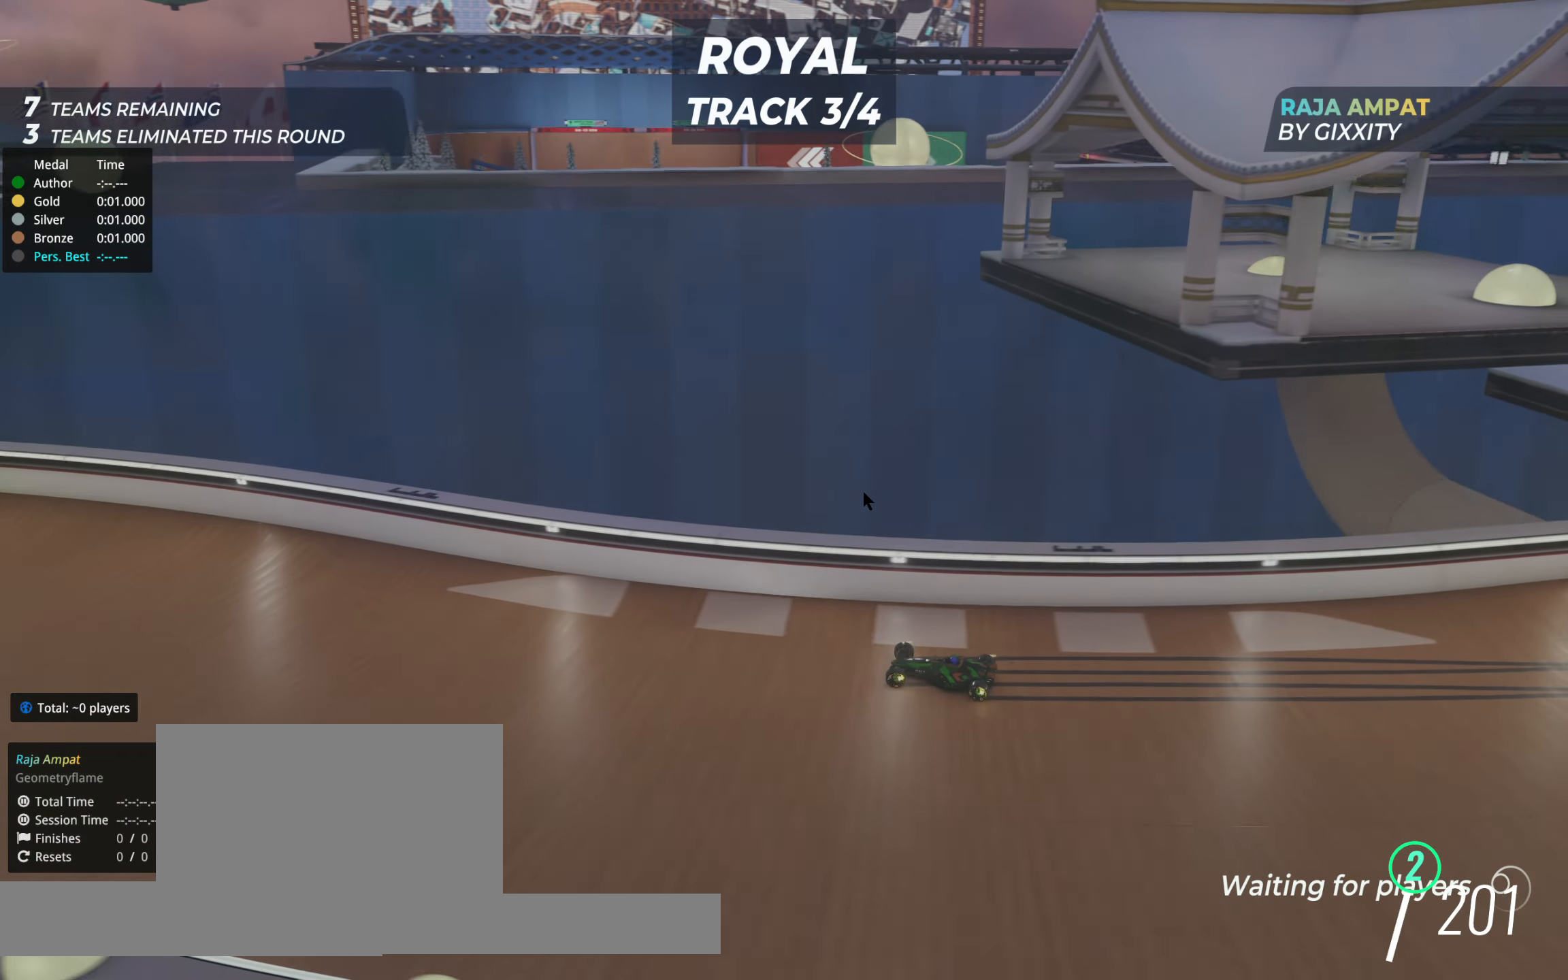
{"keys": ["left", "up"], "events": [[155, "left", "up"], [505, "left", "down"]]}
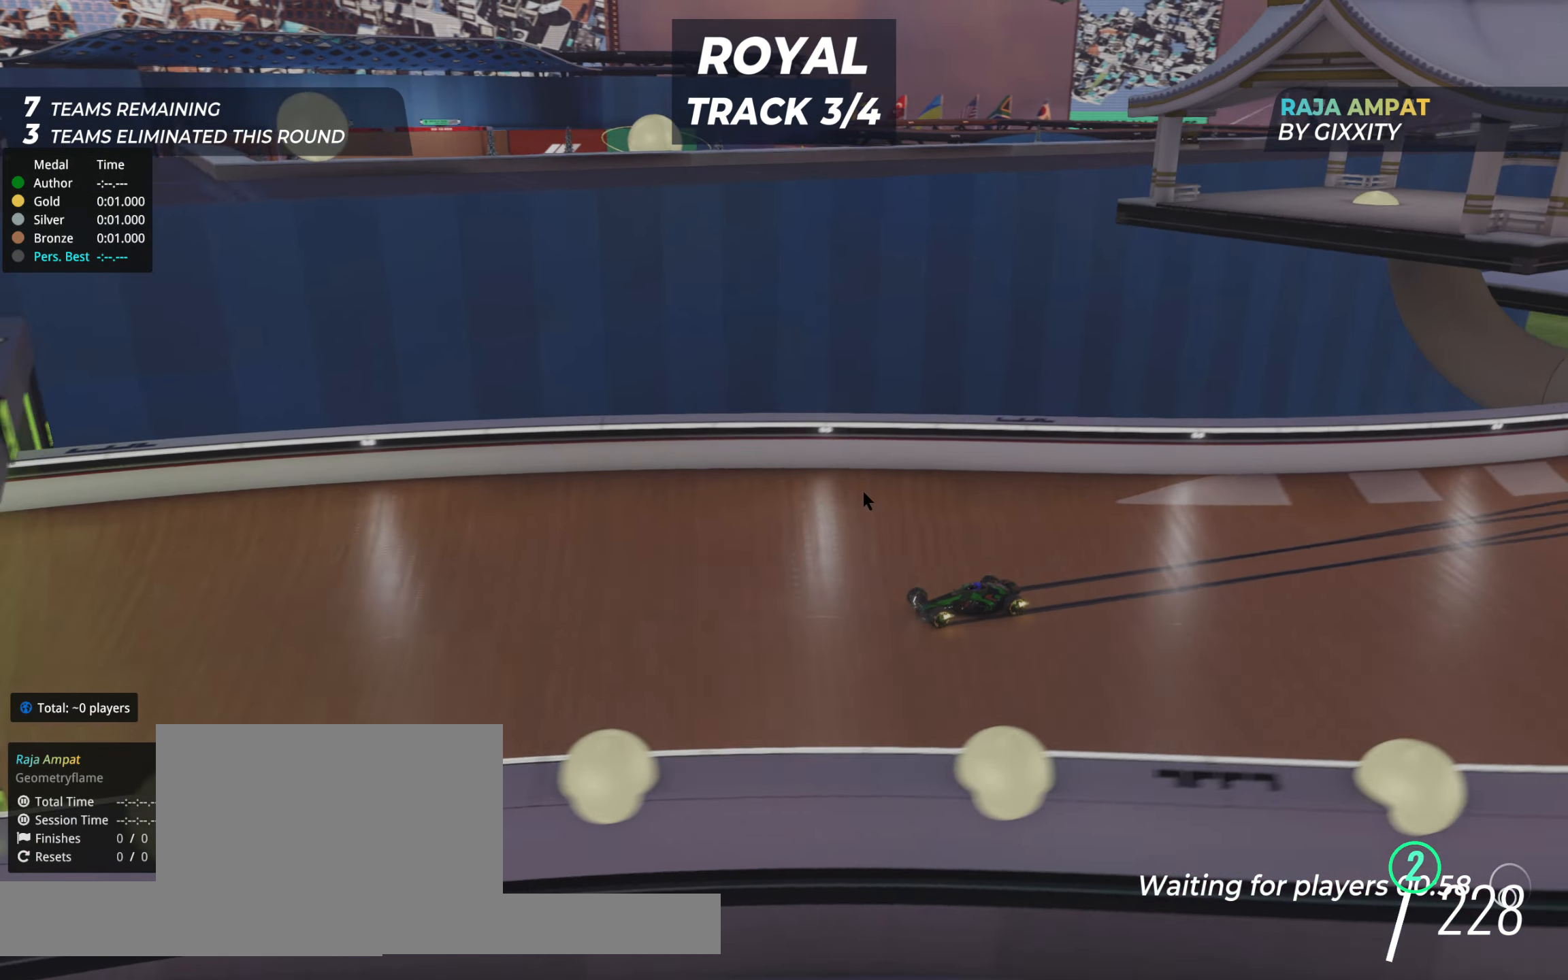
{"keys": ["right", "up"], "events": [[97, "left", "up"], [447, "right", "down"]]}
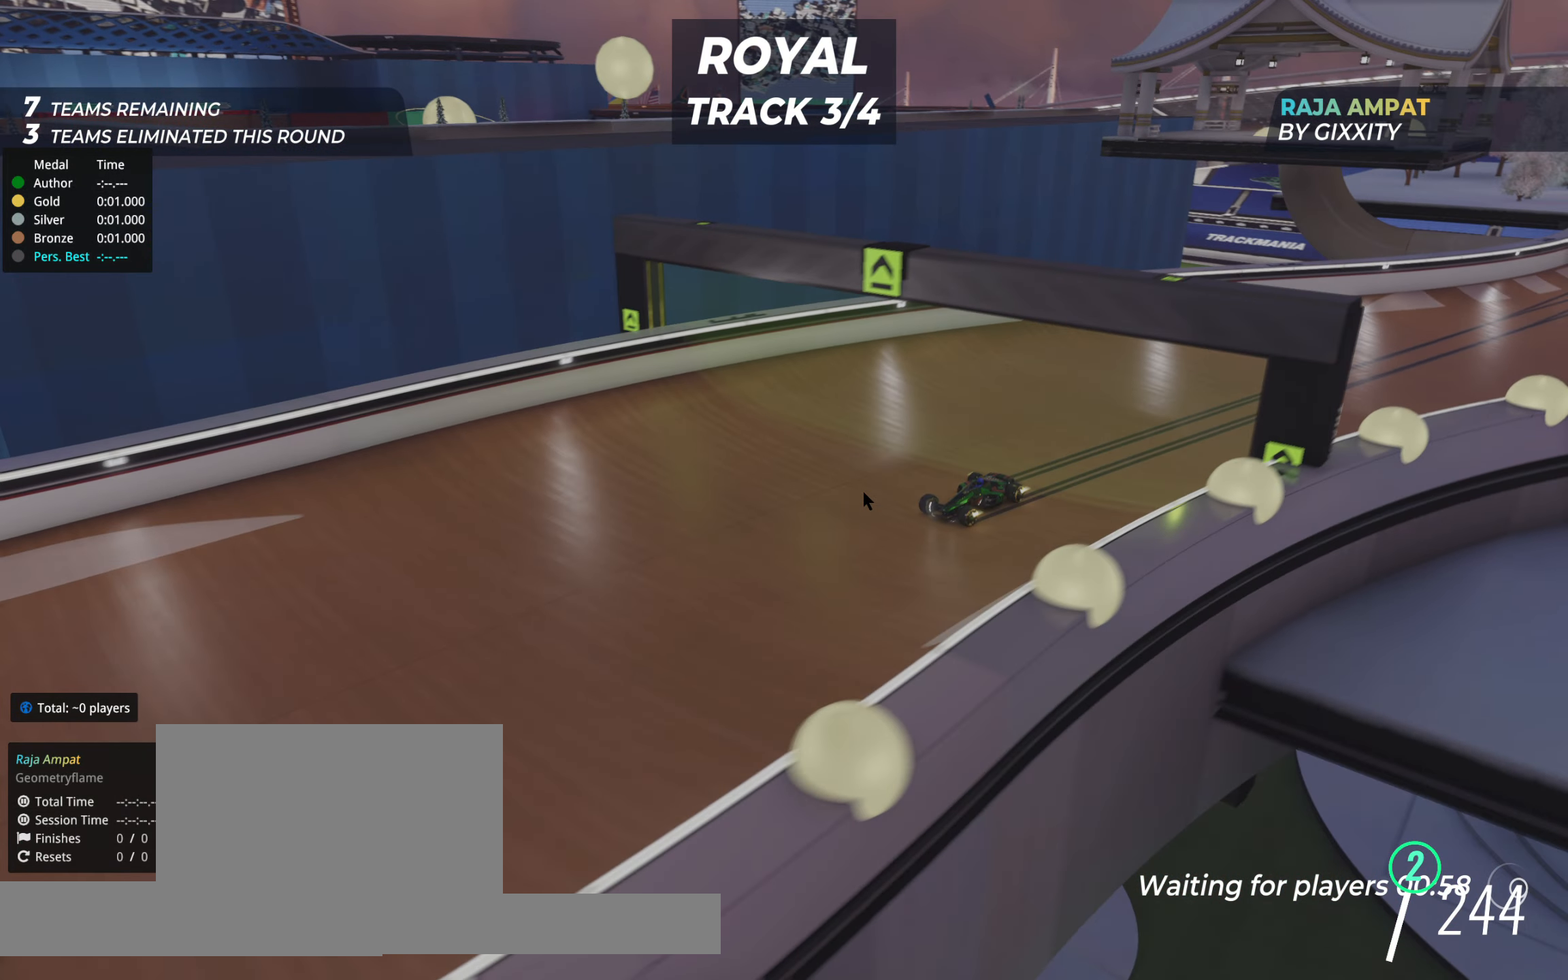
{"keys": ["right", "up"], "events": [[331, "right", "up"], [447, "right", "down"]]}
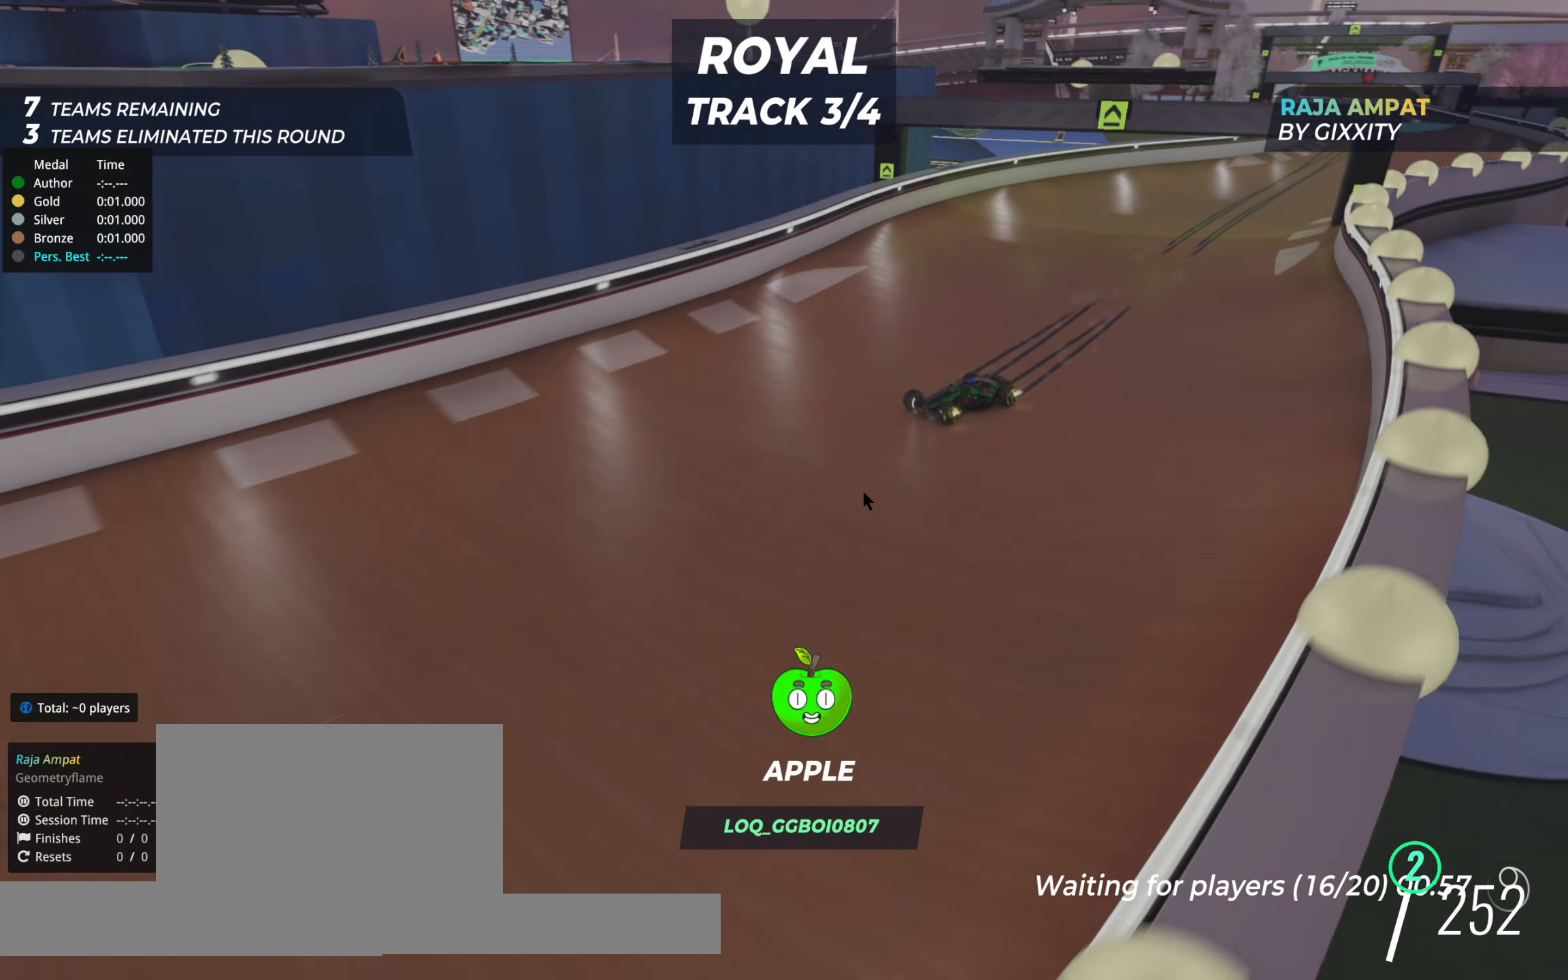
{"keys": ["up"], "events": [[97, "right", "up"], [156, "right", "down"], [272, "right", "up"], [369, "right", "down"], [486, "right", "up"]]}
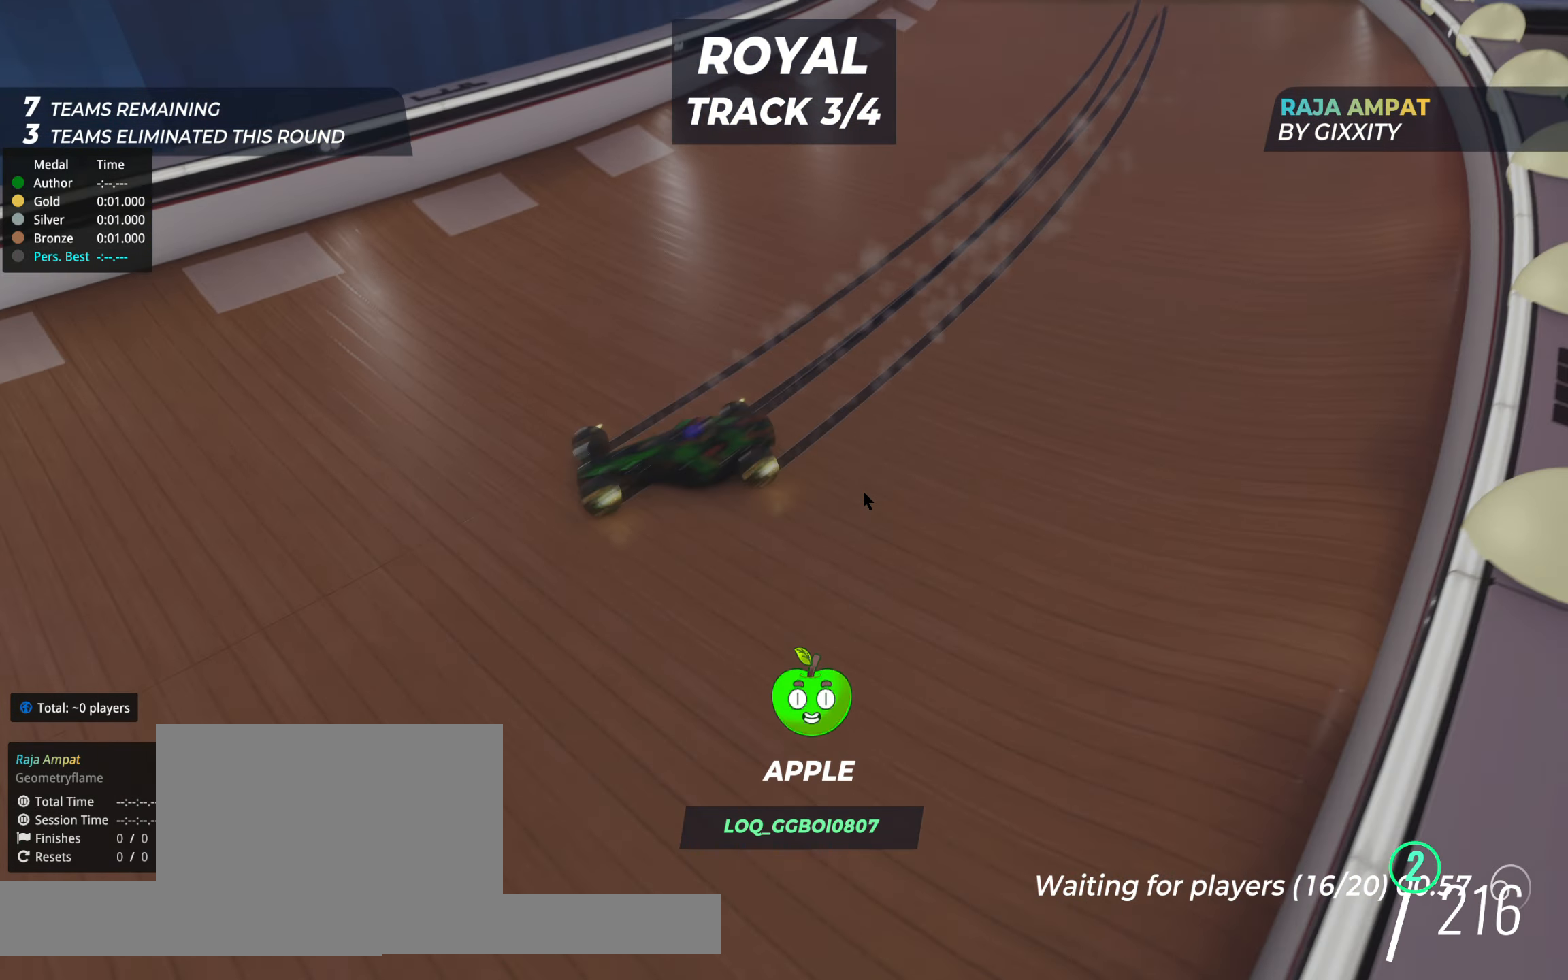
{"keys": ["right", "up"], "events": [[39, "right", "down"], [195, "right", "up"], [253, "right", "down"], [389, "right", "up"], [447, "right", "down"]]}
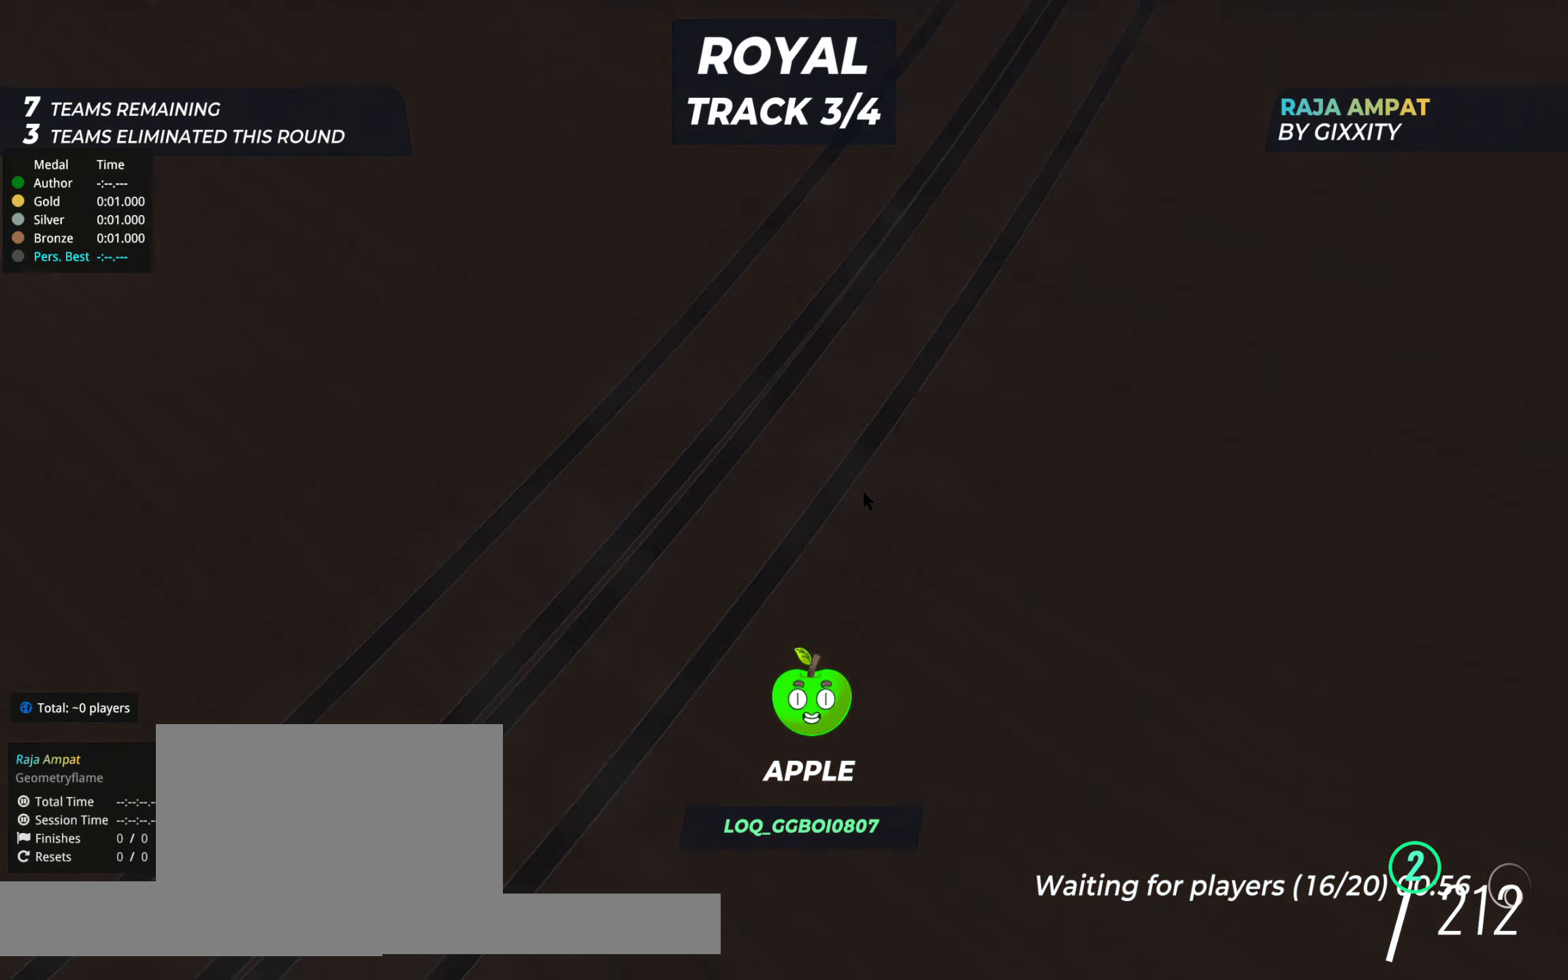
{"keys": ["left", "up"]}
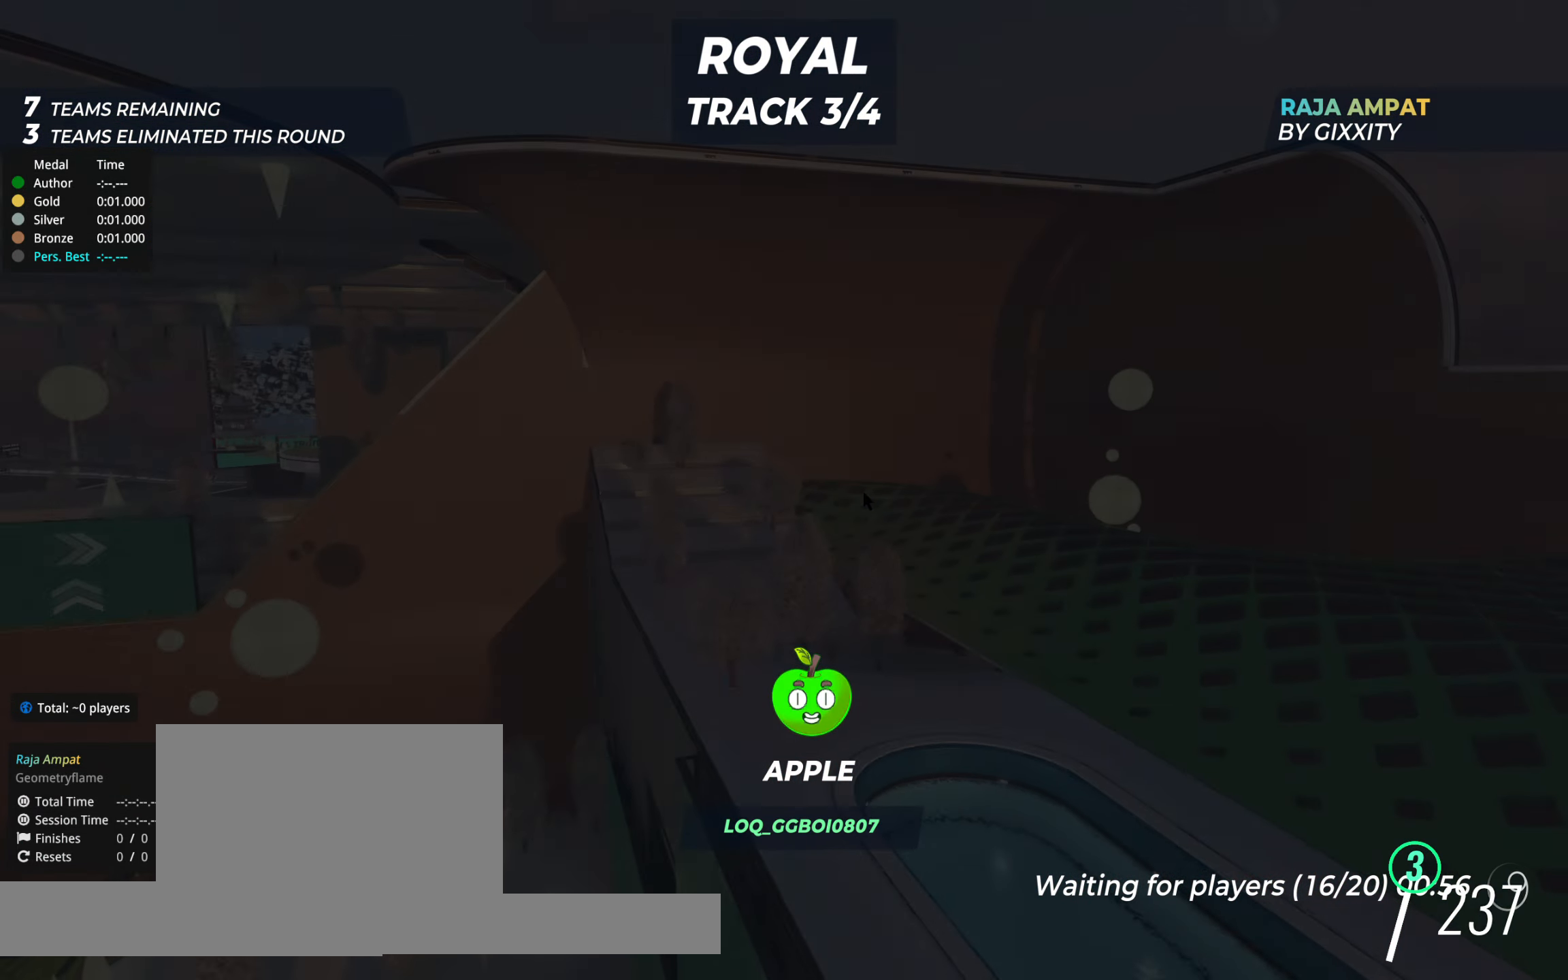
{"keys": ["up"], "events": [[39, "left", "up"], [97, "left", "down"], [194, "left", "up"]]}
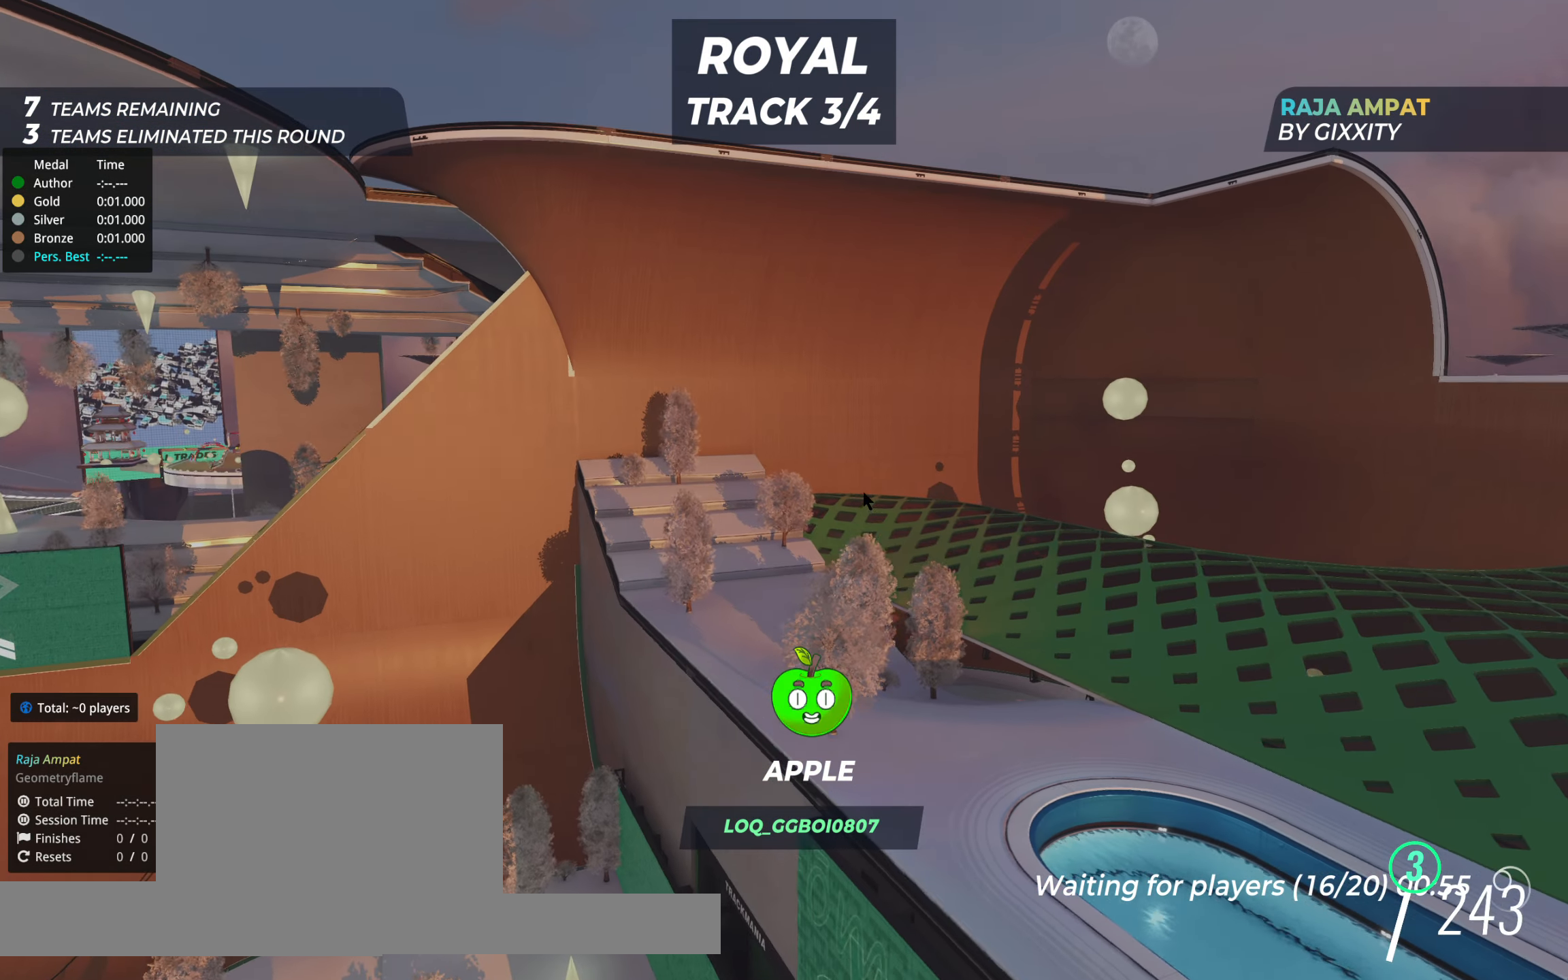
{"keys": ["right", "up"], "events": [[136, "right", "down"], [253, "right", "up"], [389, "right", "down"]]}
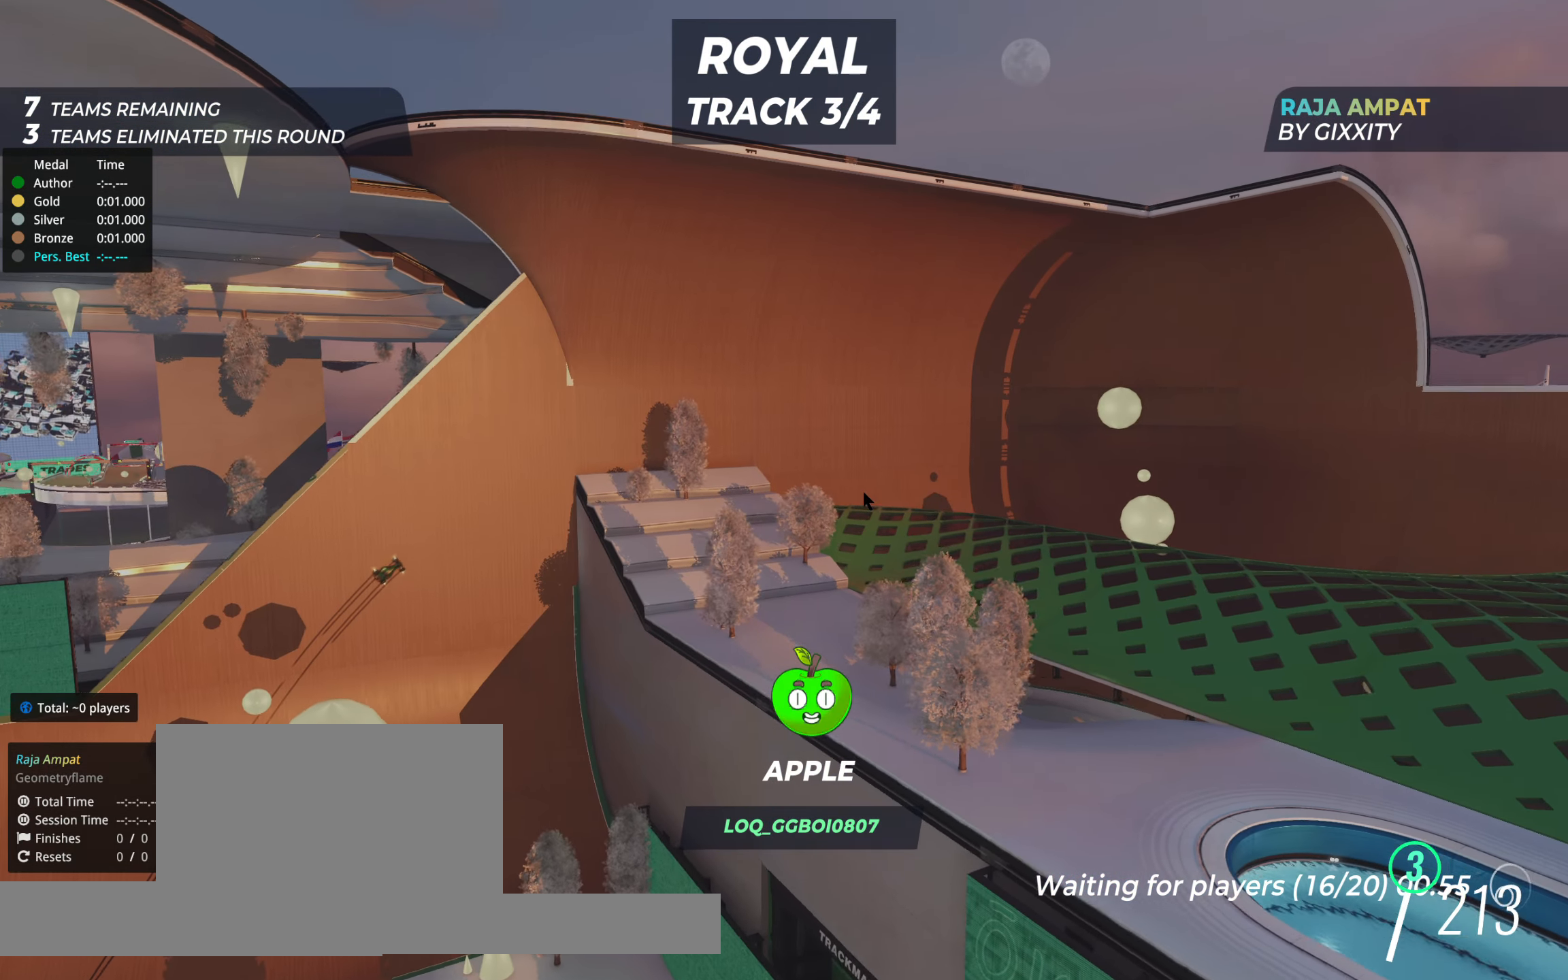
{"keys": ["up"], "events": [[20, "right", "up"], [97, "right", "down"], [234, "right", "up"], [331, "right", "down"], [506, "right", "up"]]}
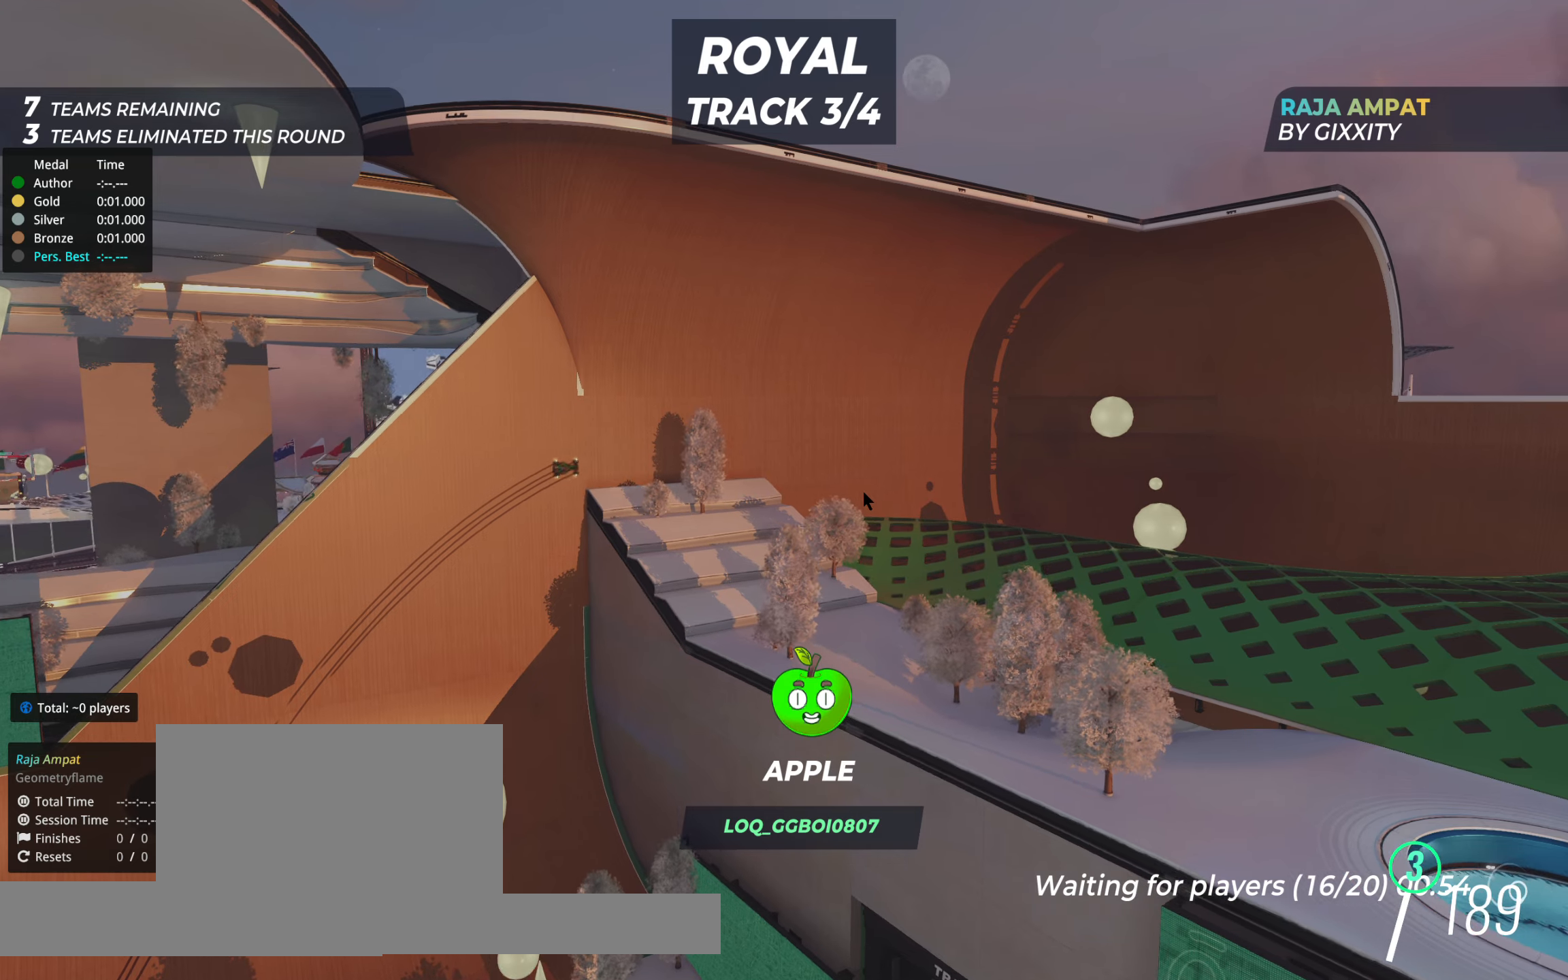
{"keys": ["right", "up"], "events": [[38, "right", "down"], [369, "right", "up"], [427, "right", "down"]]}
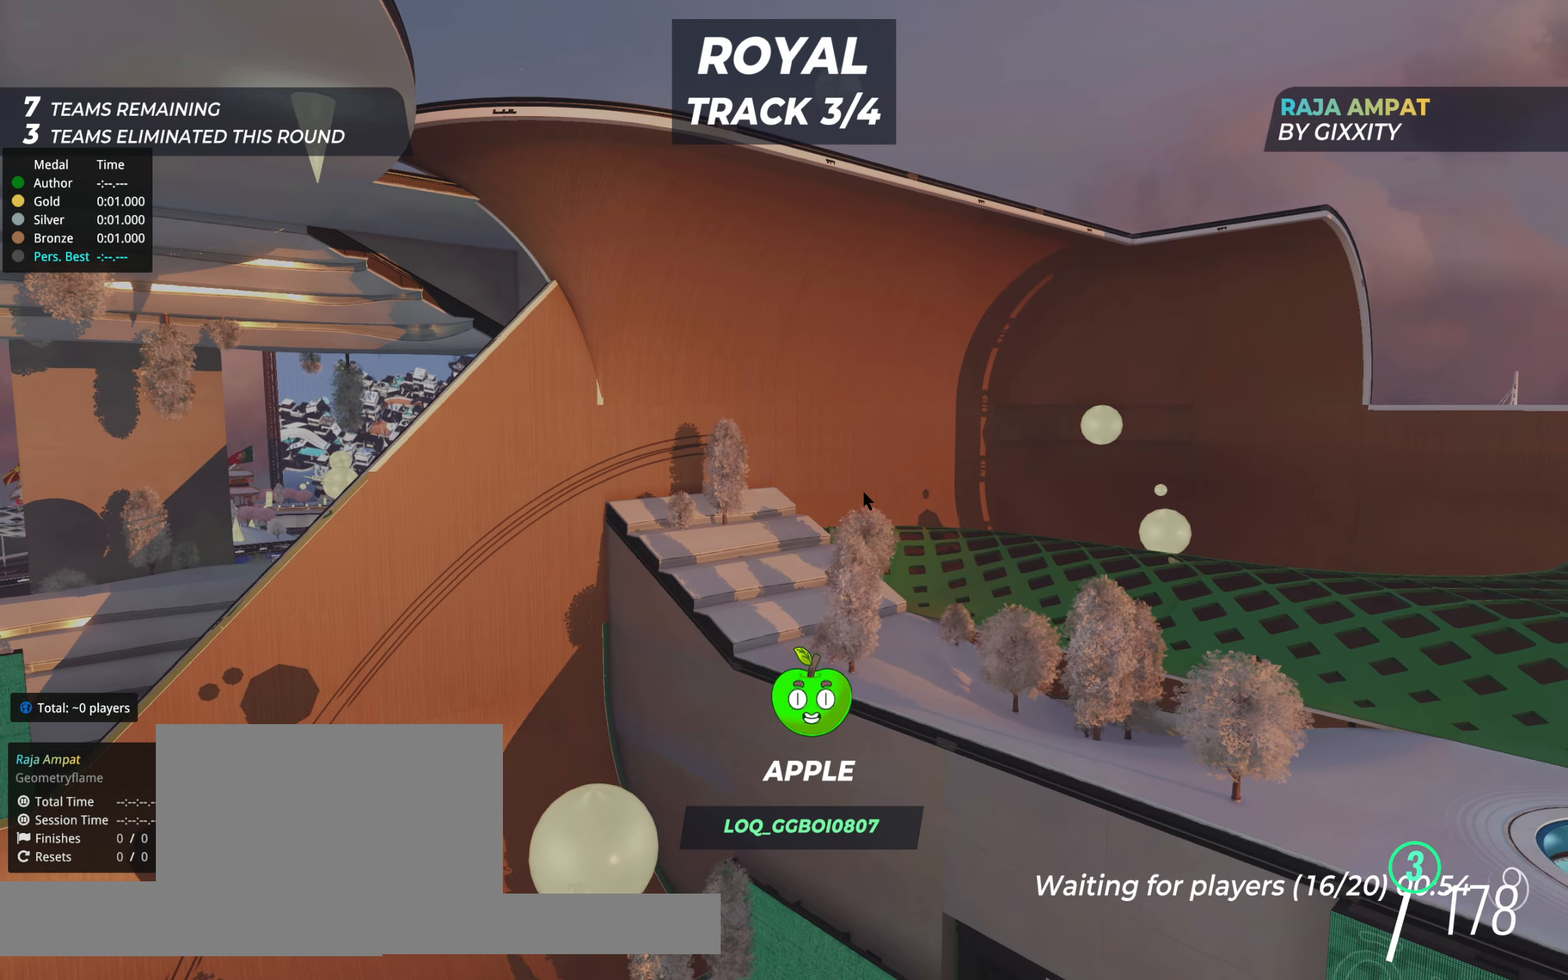
{"keys": ["right", "up"], "events": [[97, "right", "up"], [155, "right", "down"], [330, "right", "up"], [388, "right", "down"]]}